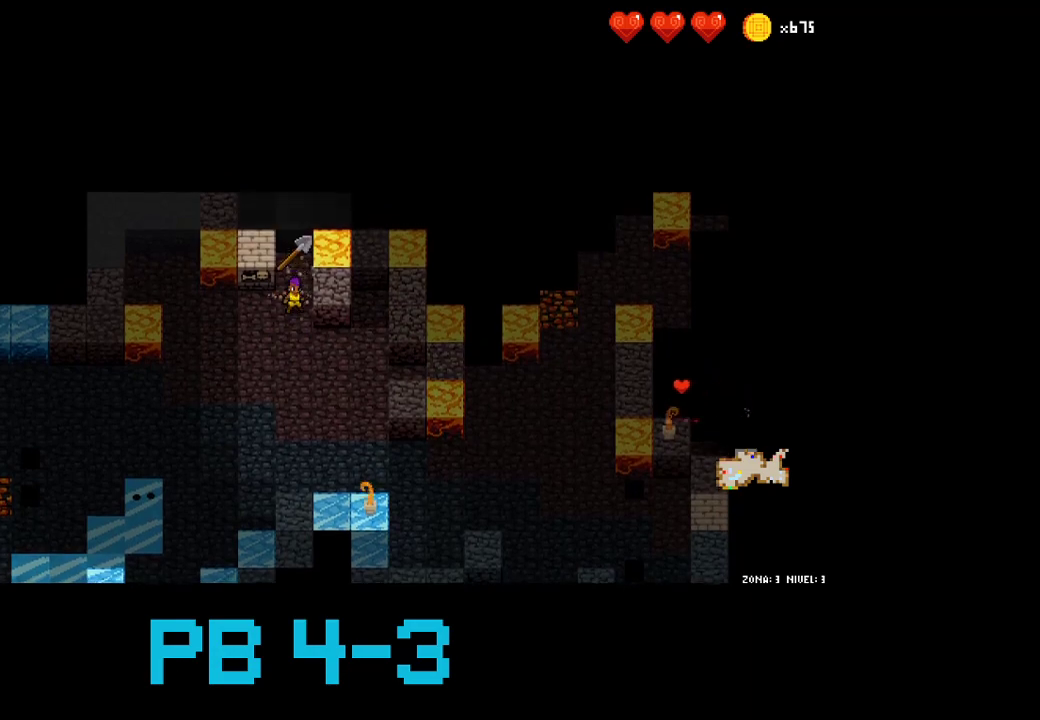
Gameplay with a controller (PlayStation layout); each line is a JSON object with the inputs held at the frame after it (dt_ms = milliseconds from this image to that frame). "events" lists button and stick changes between this image and that frame as [ms after this image, input, new state], when the widget could be followed in between. Not read: L3 R3.
{"dt_ms": 500, "buttons": ["CIRCLE"], "events": [[50, "TRIANGLE", "down"], [117, "TRIANGLE", "up"], [250, "CROSS", "down"], [317, "CROSS", "up"], [500, "CIRCLE", "down"]]}
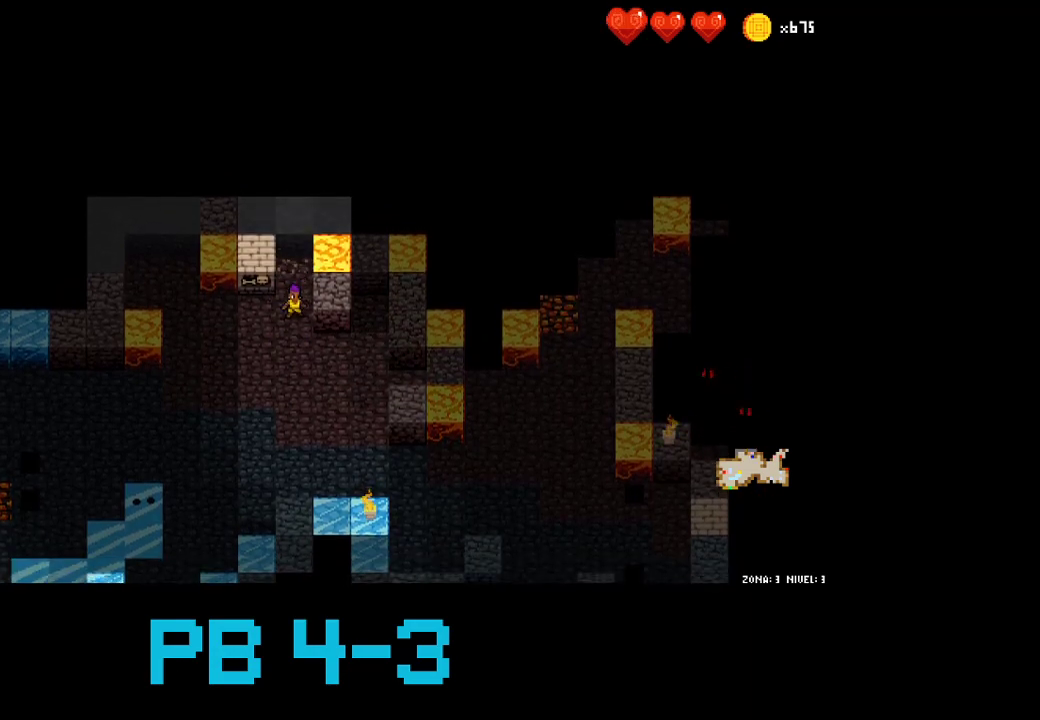
{"dt_ms": 500, "buttons": [], "events": [[67, "CIRCLE", "up"], [133, "CIRCLE", "down"], [233, "CIRCLE", "up"], [367, "CIRCLE", "down"], [433, "CIRCLE", "up"]]}
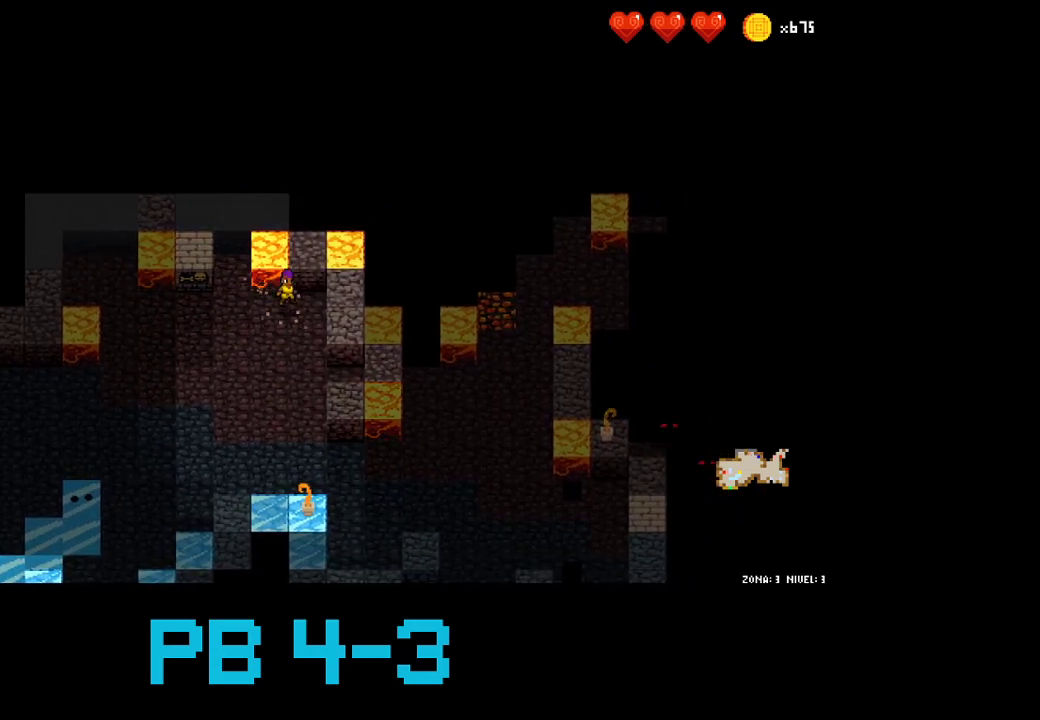
{"dt_ms": 500, "buttons": ["CROSS"], "events": [[33, "CIRCLE", "down"], [100, "CIRCLE", "up"], [283, "CROSS", "down"], [417, "CROSS", "up"], [450, "CROSS", "down"]]}
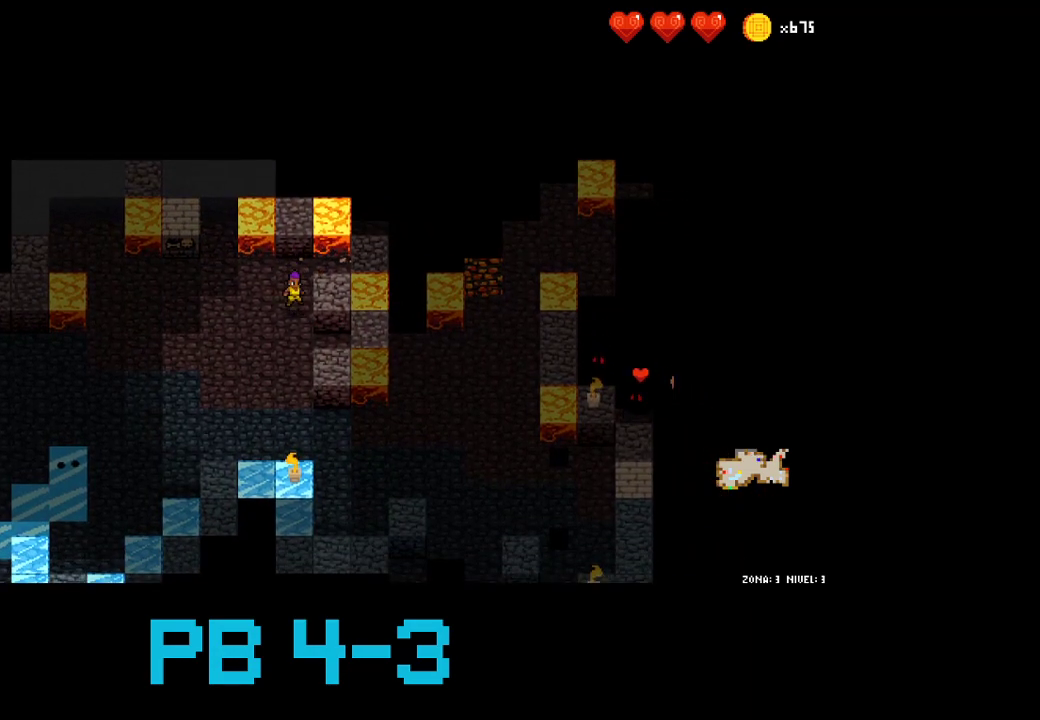
{"dt_ms": 500, "buttons": [], "events": [[17, "CROSS", "up"], [183, "TRIANGLE", "down"], [250, "TRIANGLE", "up"], [383, "CIRCLE", "down"], [450, "CIRCLE", "up"]]}
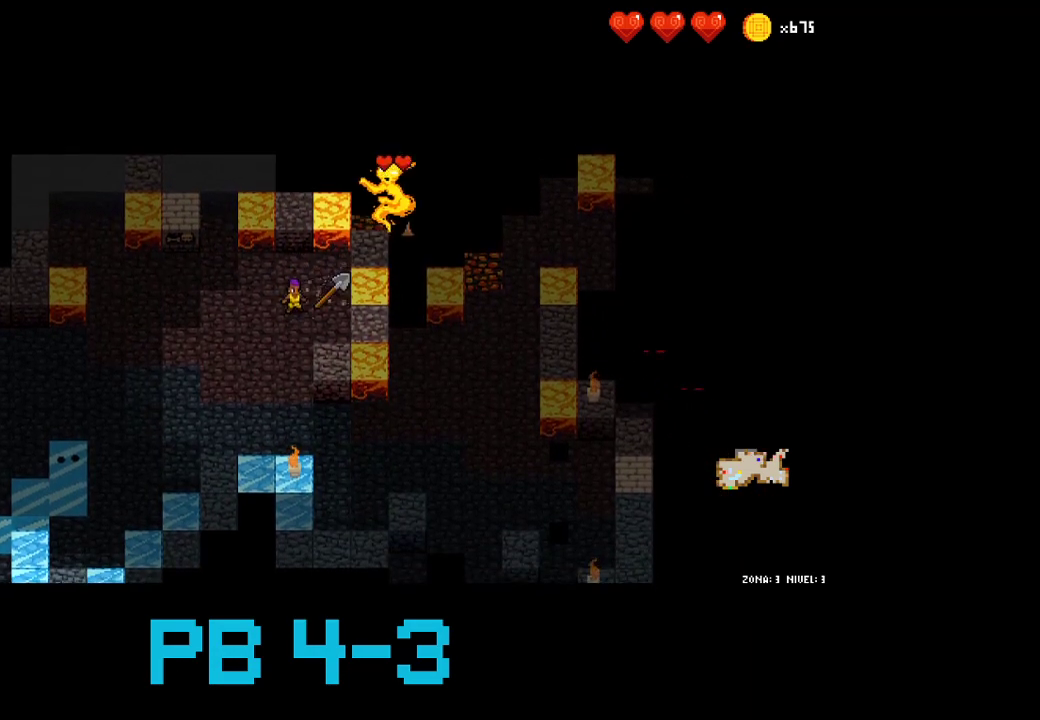
{"dt_ms": 1000, "buttons": []}